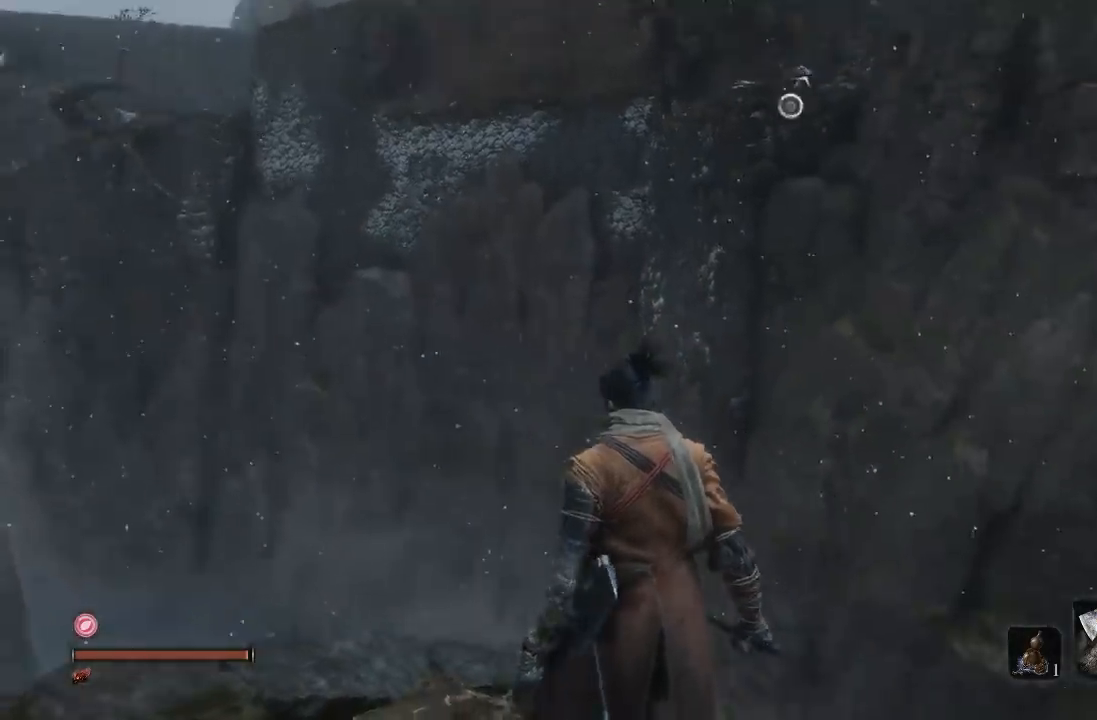
Gameplay with a controller (Xbox layout); each line is a JSON object with the inputs held at the frame after it. "events" lists button and stick changes between this image and that frame as [ms after this image, input, new state], when the widget could be followed in between. Not read: L2 R2 left_stick.
{"buttons": [], "right_stick": "center", "events": [[150, "right_stick", "up-left"], [383, "right_stick", "center"]]}
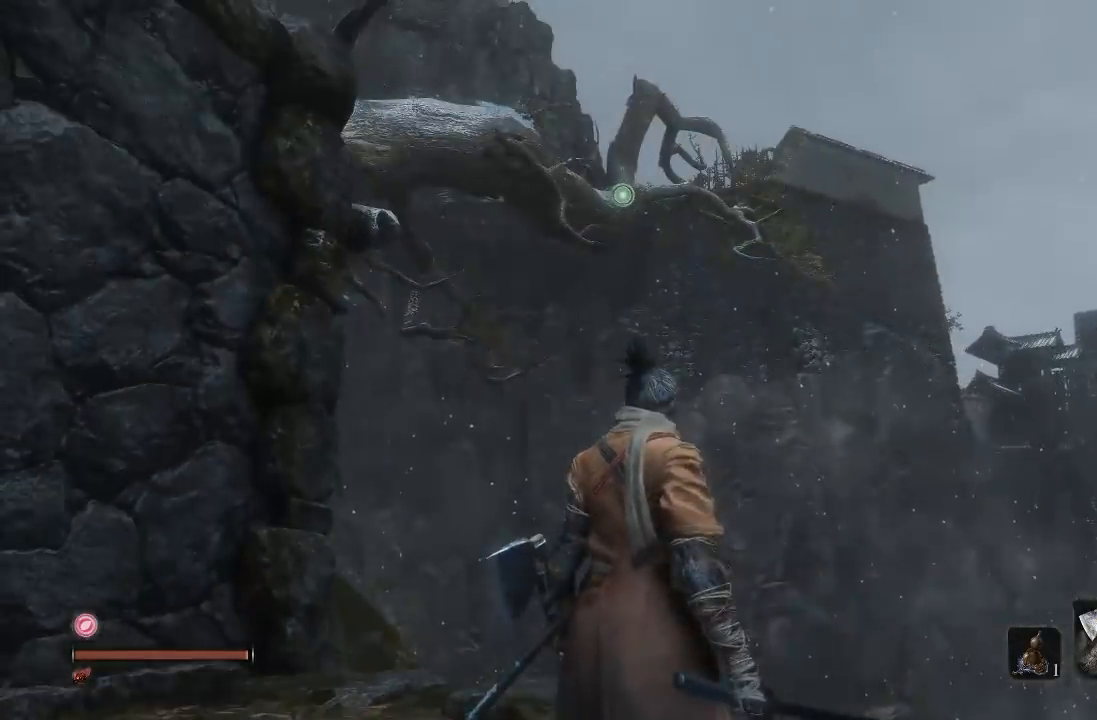
{"buttons": ["A"], "right_stick": "center", "events": [[250, "right_stick", "left"], [317, "right_stick", "center"], [417, "A", "down"]]}
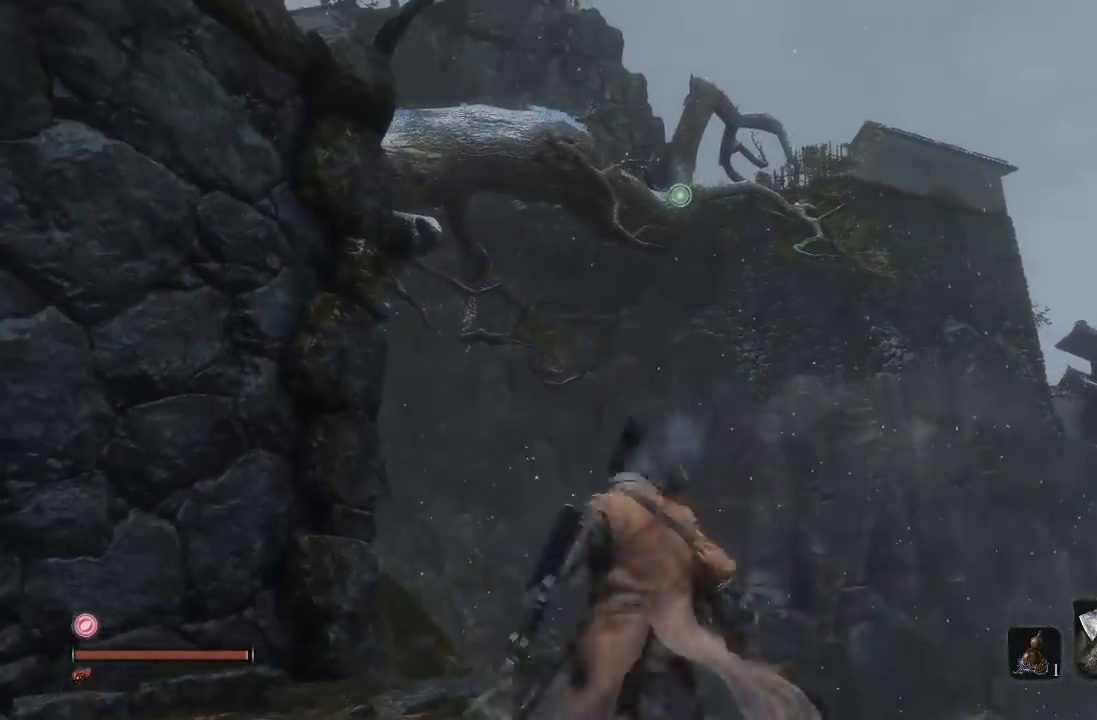
{"buttons": [], "right_stick": "center"}
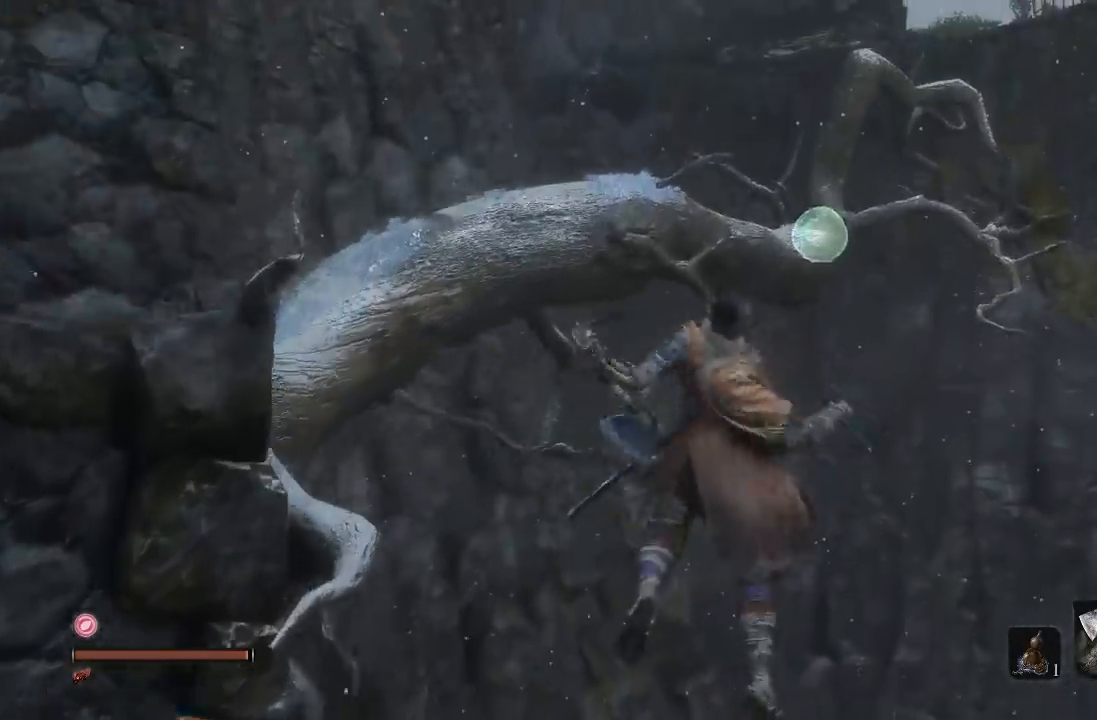
{"buttons": [], "right_stick": "left", "events": [[267, "right_stick", "down-left"], [383, "right_stick", "left"]]}
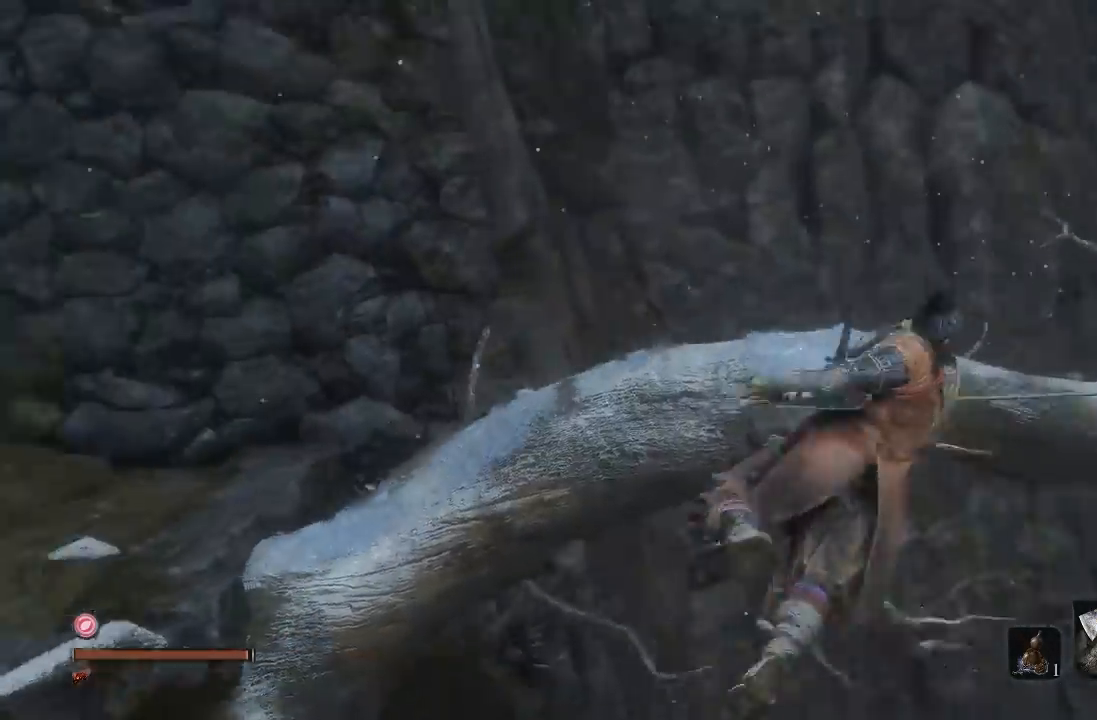
{"buttons": [], "right_stick": "left", "events": [[183, "right_stick", "center"], [350, "right_stick", "down-left"], [417, "right_stick", "left"]]}
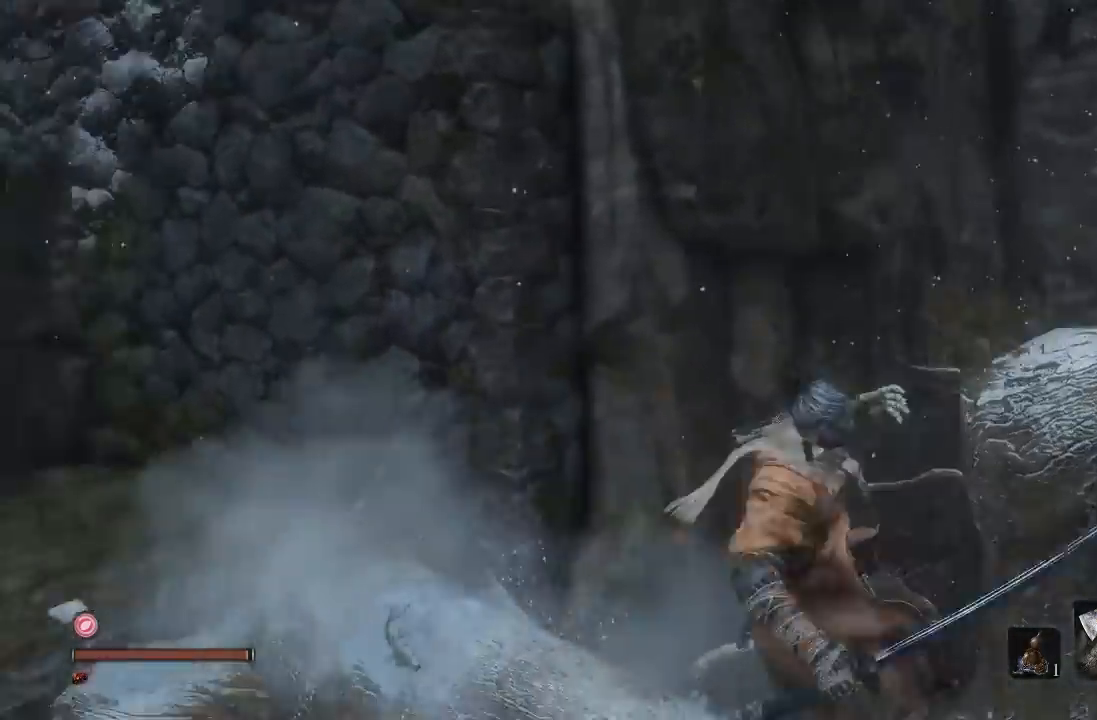
{"buttons": [], "right_stick": "down-left", "events": [[283, "right_stick", "center"], [483, "right_stick", "down-left"]]}
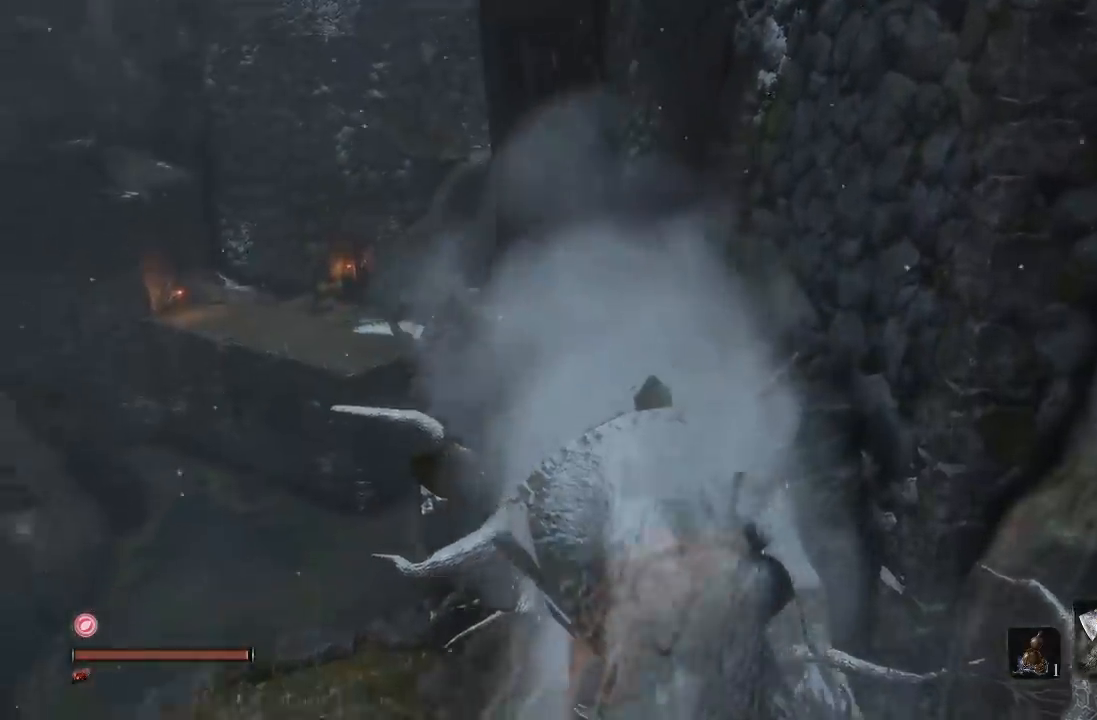
{"buttons": [], "right_stick": "down-right", "events": [[150, "right_stick", "center"], [467, "right_stick", "down-right"]]}
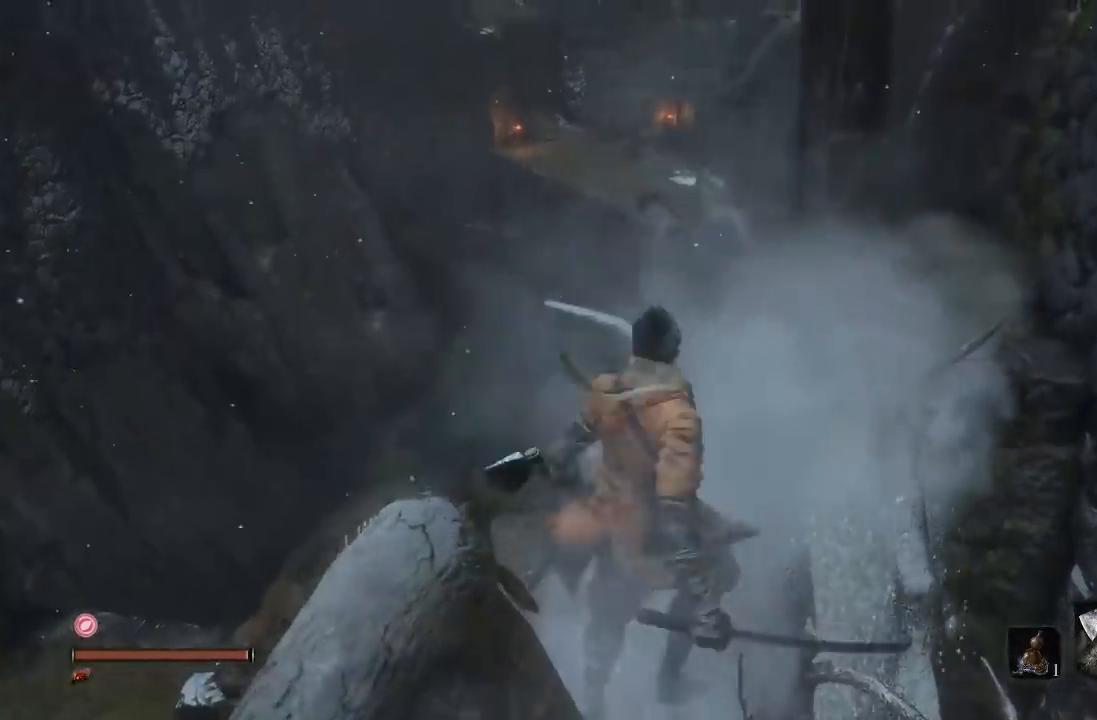
{"buttons": [], "right_stick": "center", "events": [[167, "right_stick", "up-right"], [300, "right_stick", "center"]]}
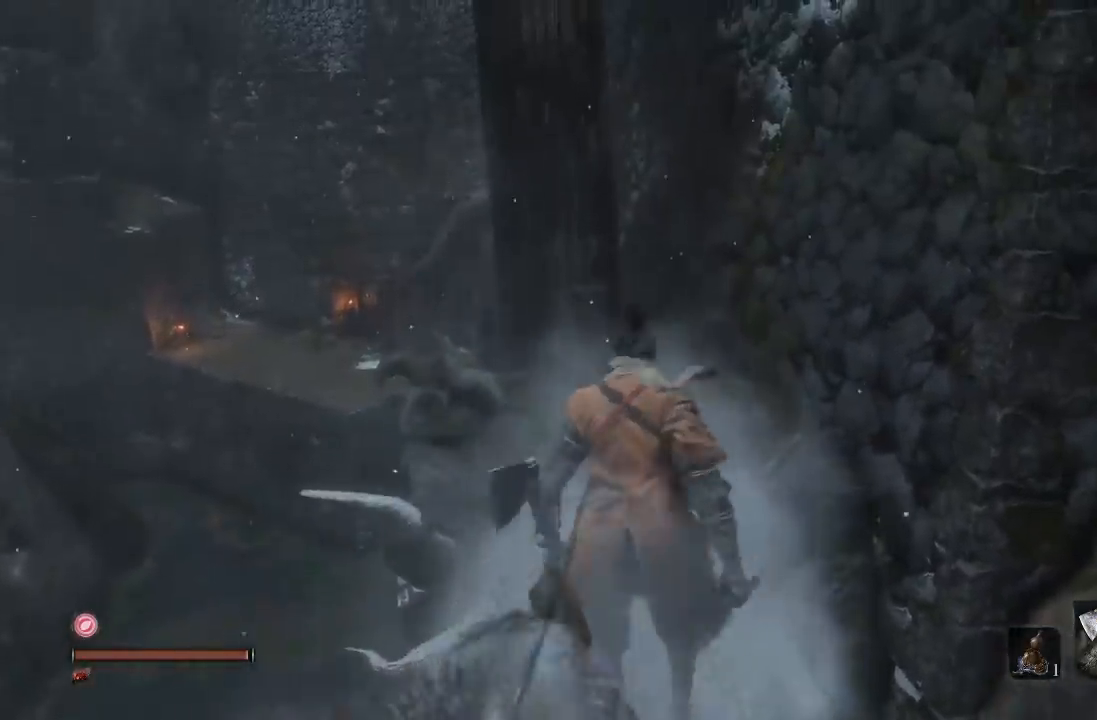
{"buttons": [], "right_stick": "center", "events": [[150, "right_stick", "up-right"], [400, "right_stick", "center"]]}
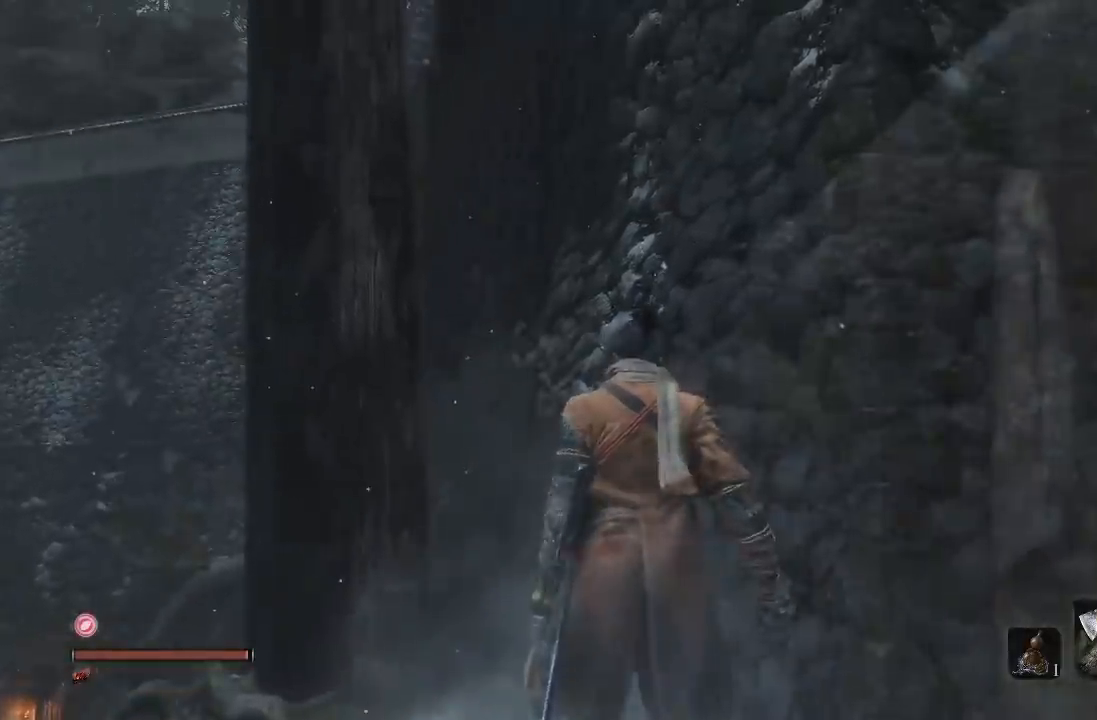
{"buttons": [], "right_stick": "up", "events": [[67, "right_stick", "up-right"], [383, "right_stick", "up"]]}
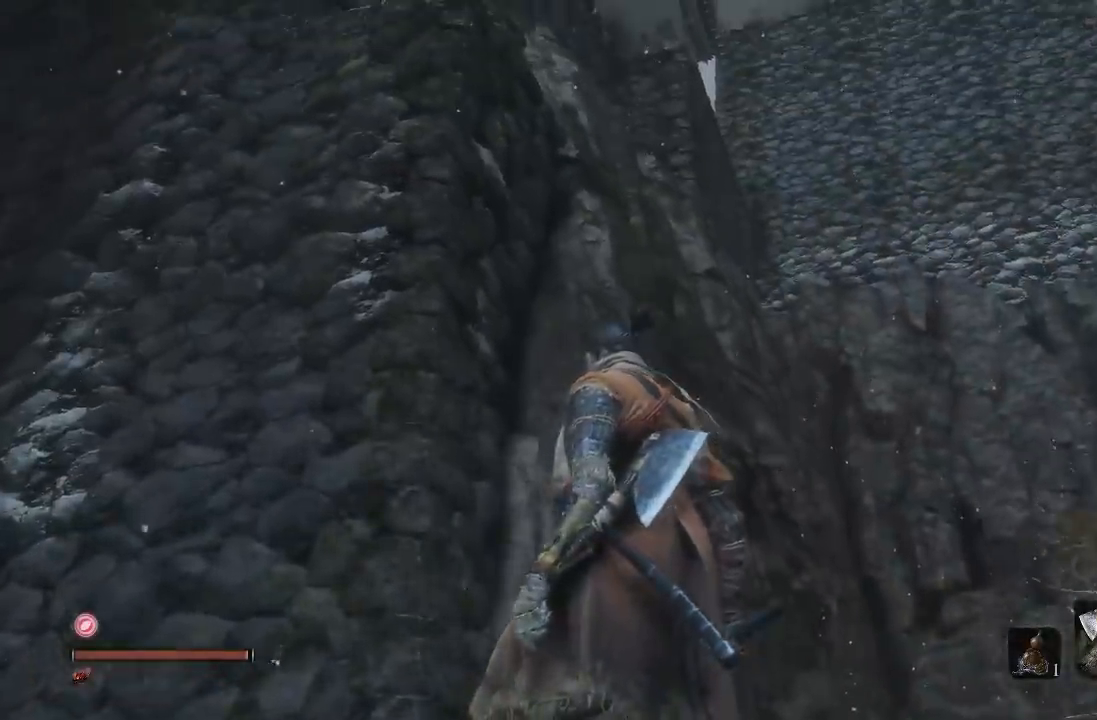
{"buttons": [], "right_stick": "center", "events": [[17, "right_stick", "center"], [67, "right_stick", "up-right"], [333, "right_stick", "center"]]}
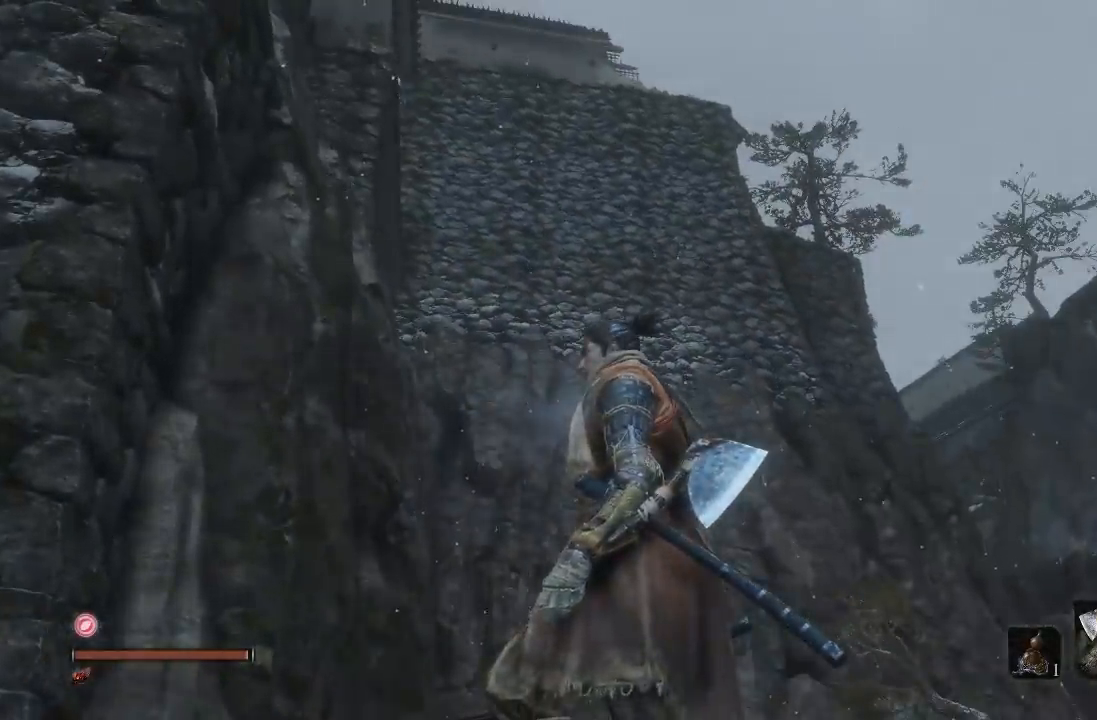
{"buttons": [], "right_stick": "center", "events": [[250, "right_stick", "up-right"], [450, "right_stick", "center"]]}
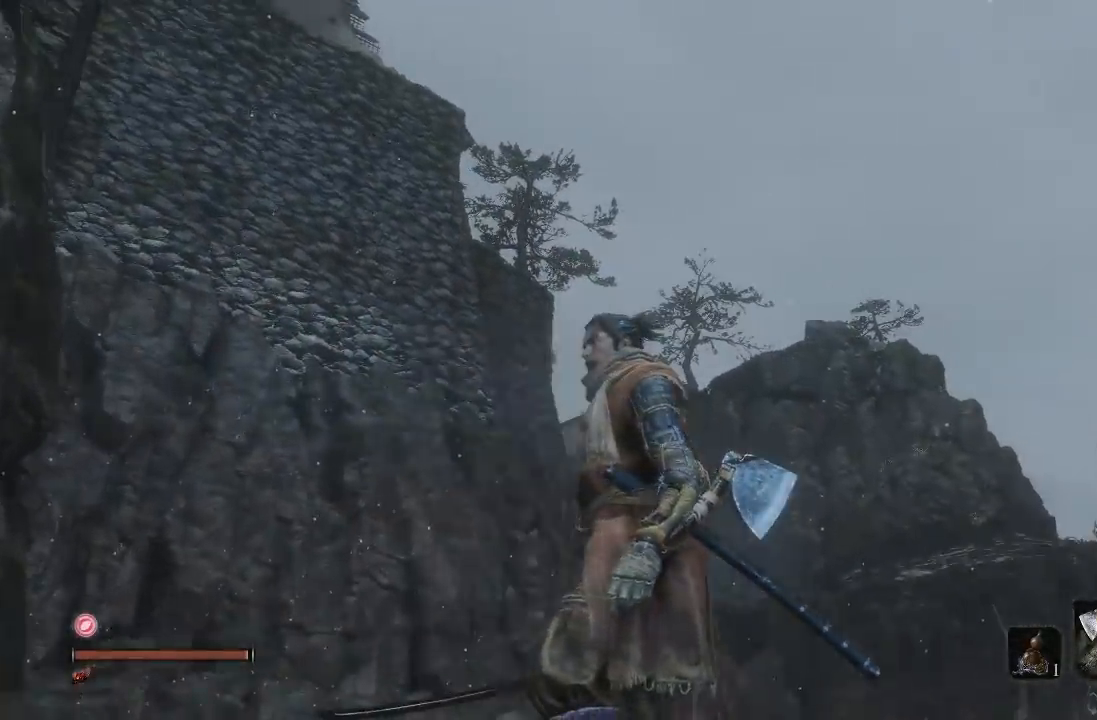
{"buttons": [], "right_stick": "down", "events": [[483, "right_stick", "down"]]}
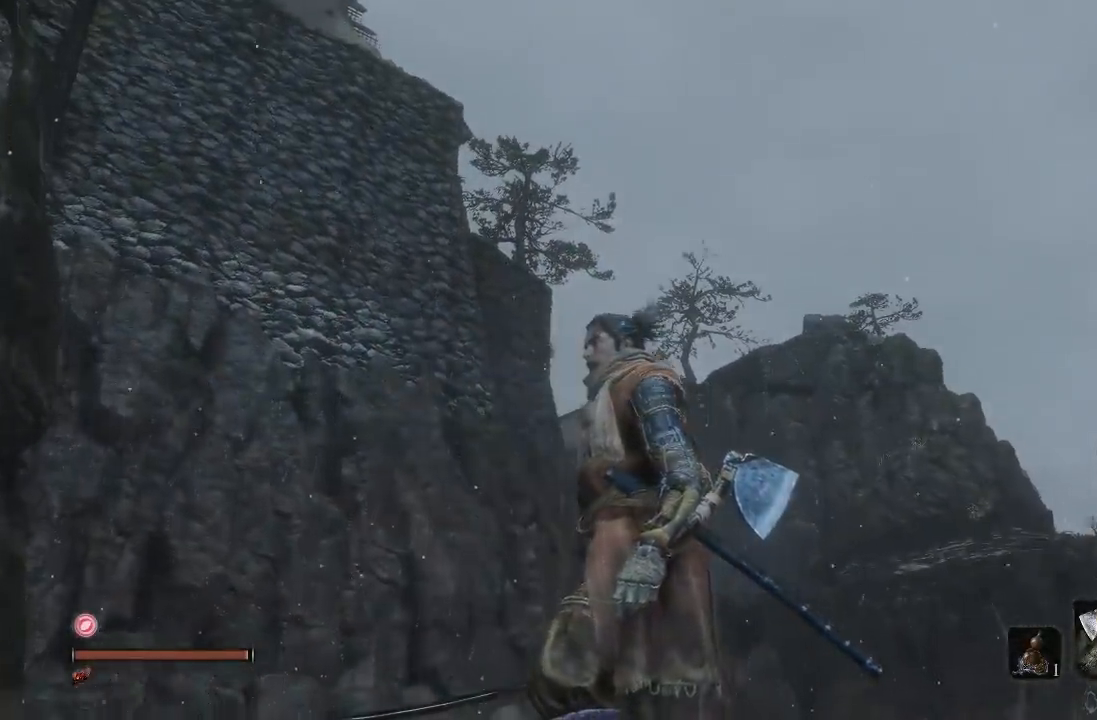
{"buttons": [], "right_stick": "center", "events": [[50, "right_stick", "down-right"], [217, "right_stick", "center"]]}
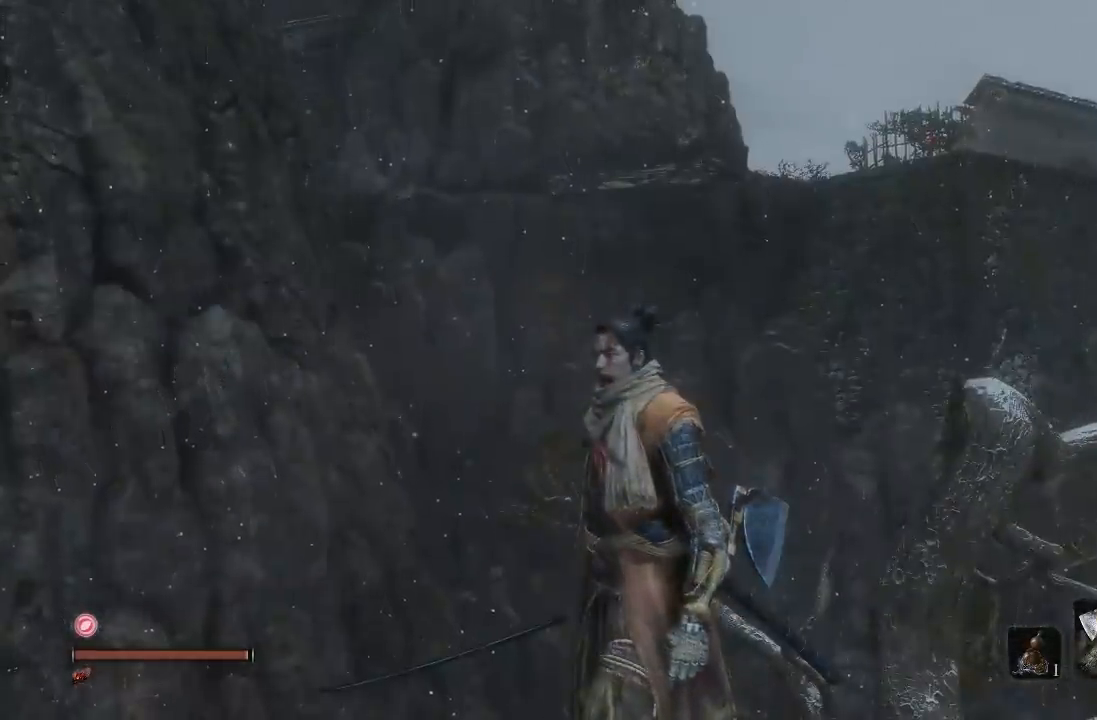
{"buttons": [], "right_stick": "center", "events": [[167, "right_stick", "right"], [367, "right_stick", "center"]]}
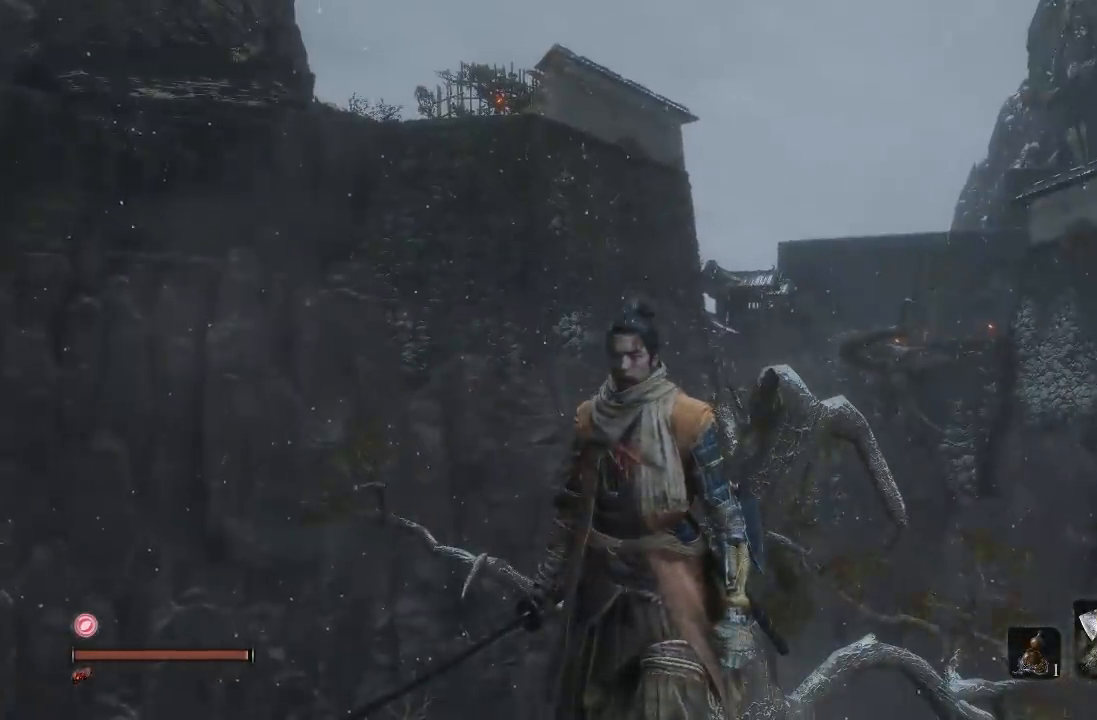
{"buttons": [], "right_stick": "center", "events": []}
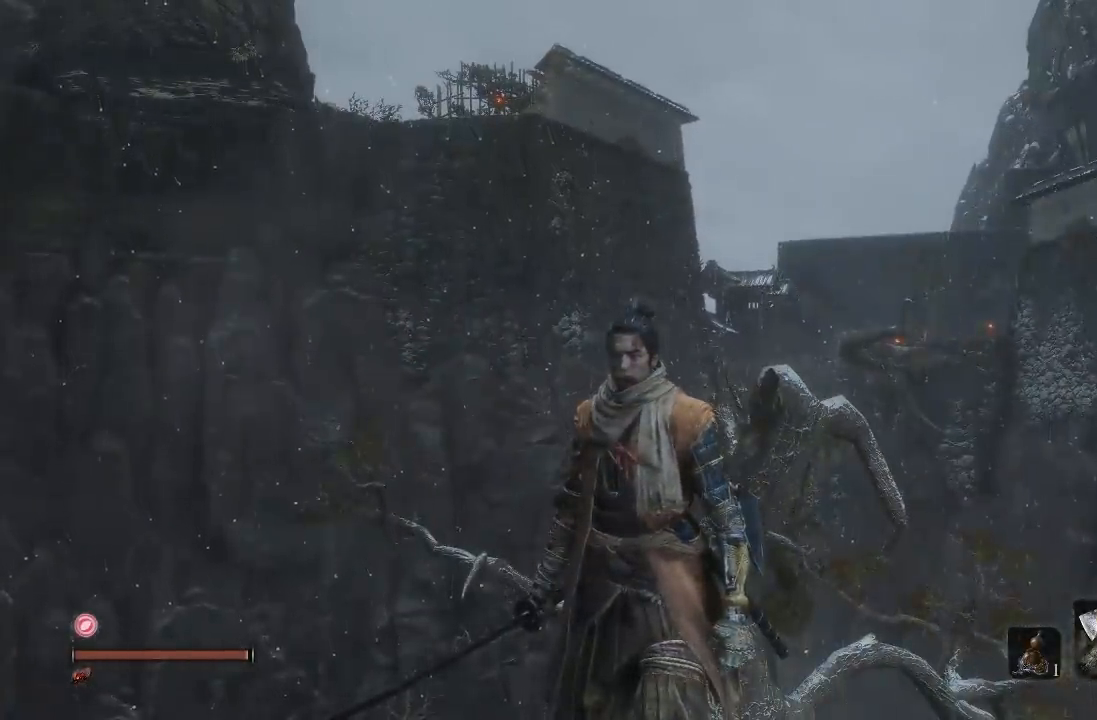
{"buttons": [], "right_stick": "center", "events": [[283, "right_stick", "right"], [450, "right_stick", "center"]]}
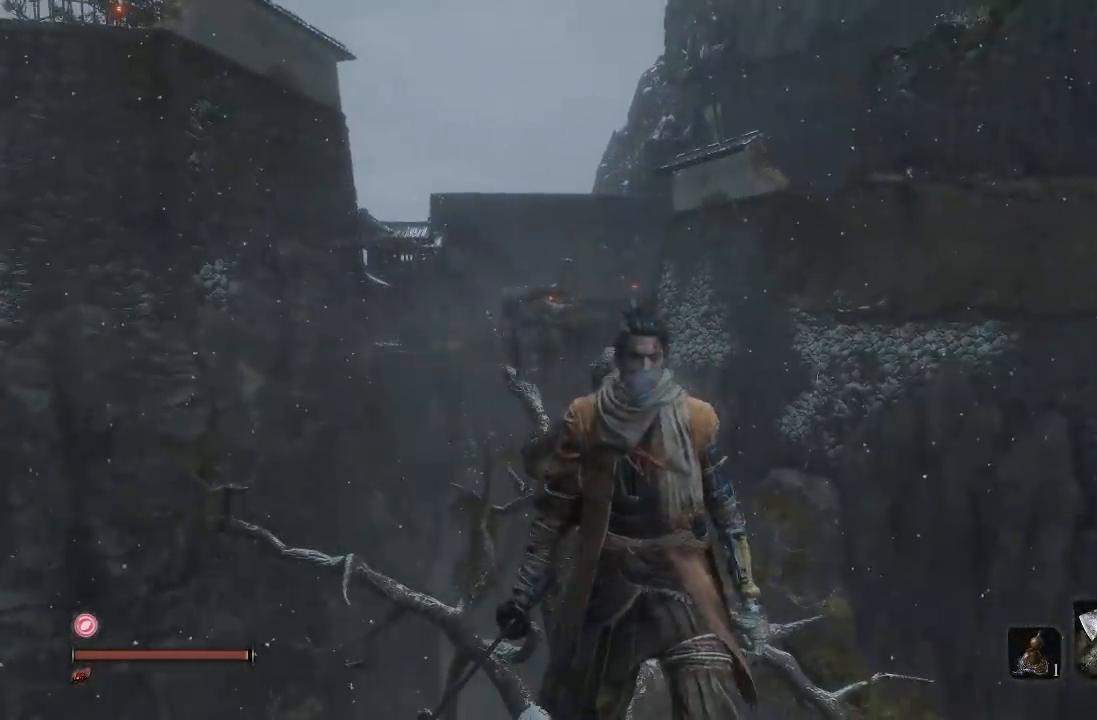
{"buttons": [], "right_stick": "center", "events": []}
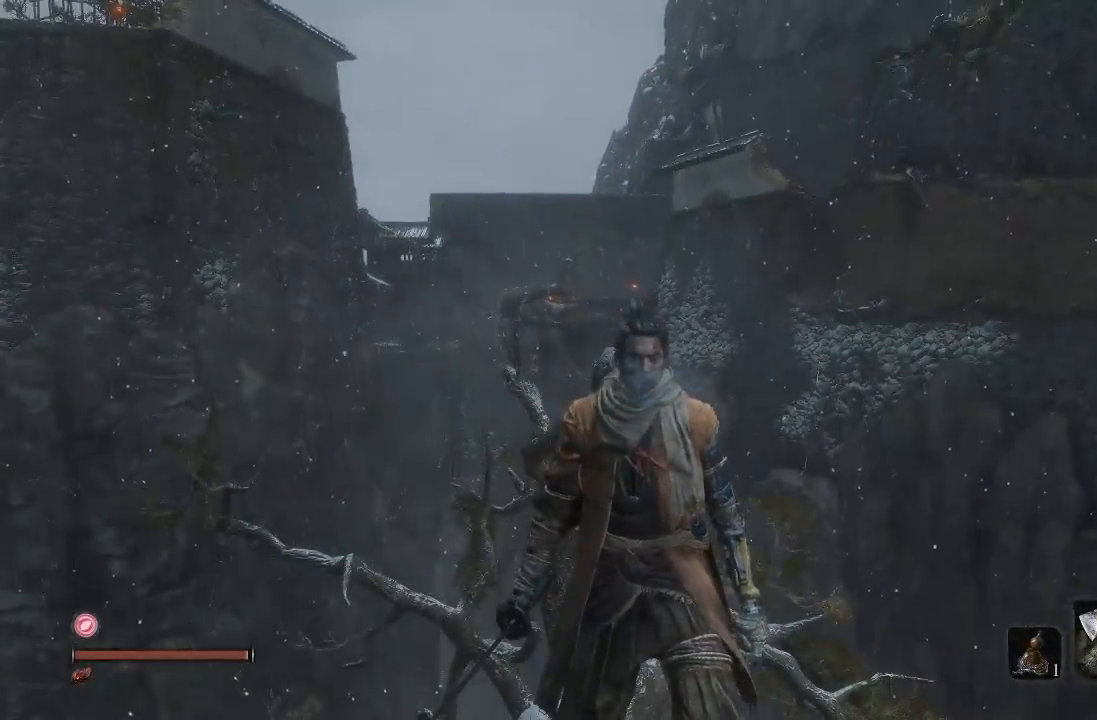
{"buttons": [], "right_stick": "center", "events": []}
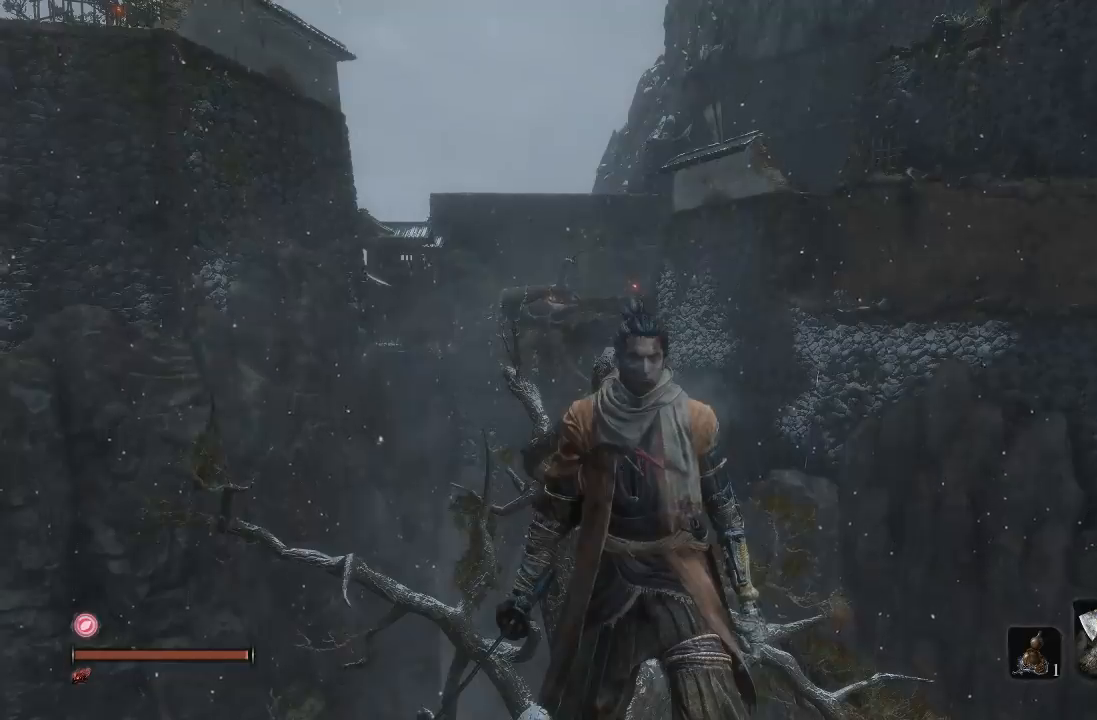
{"buttons": [], "right_stick": "center", "events": []}
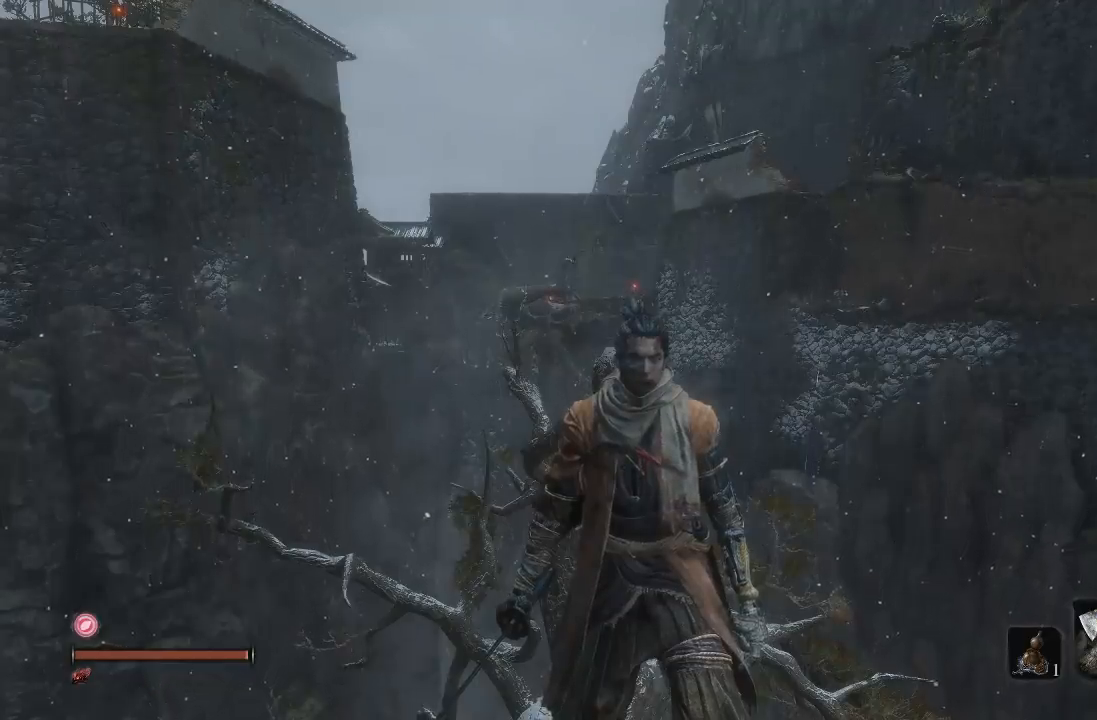
{"buttons": [], "right_stick": "up-left", "events": [[450, "right_stick", "left"], [500, "right_stick", "up-left"]]}
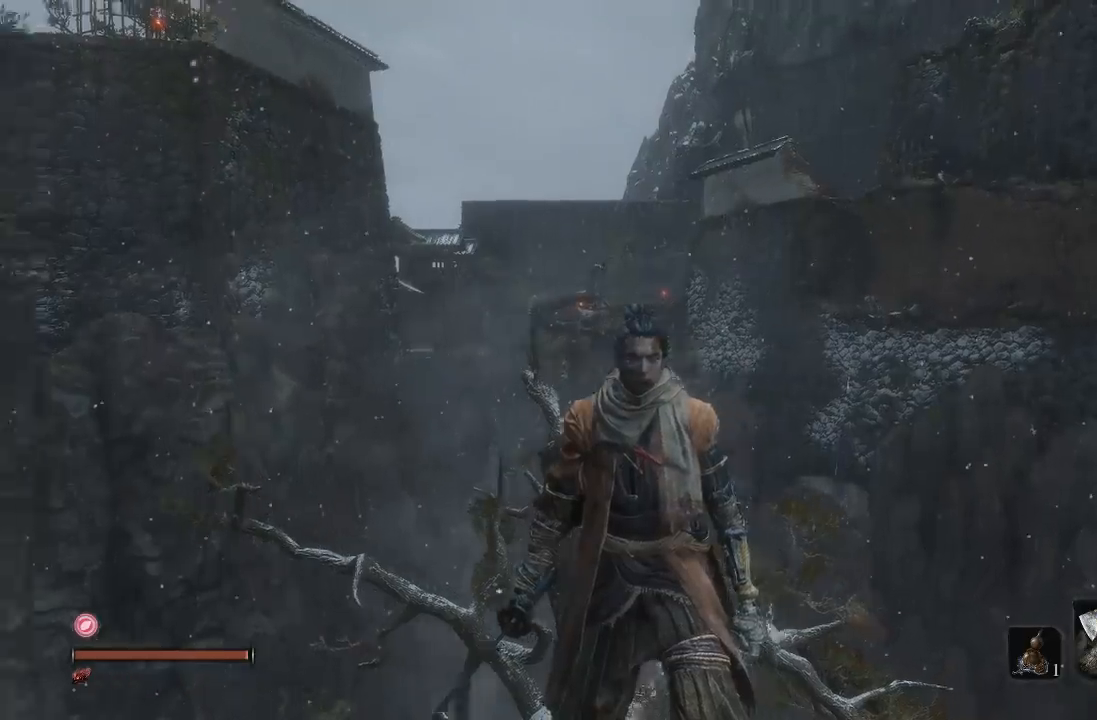
{"buttons": [], "right_stick": "left", "events": [[283, "right_stick", "left"]]}
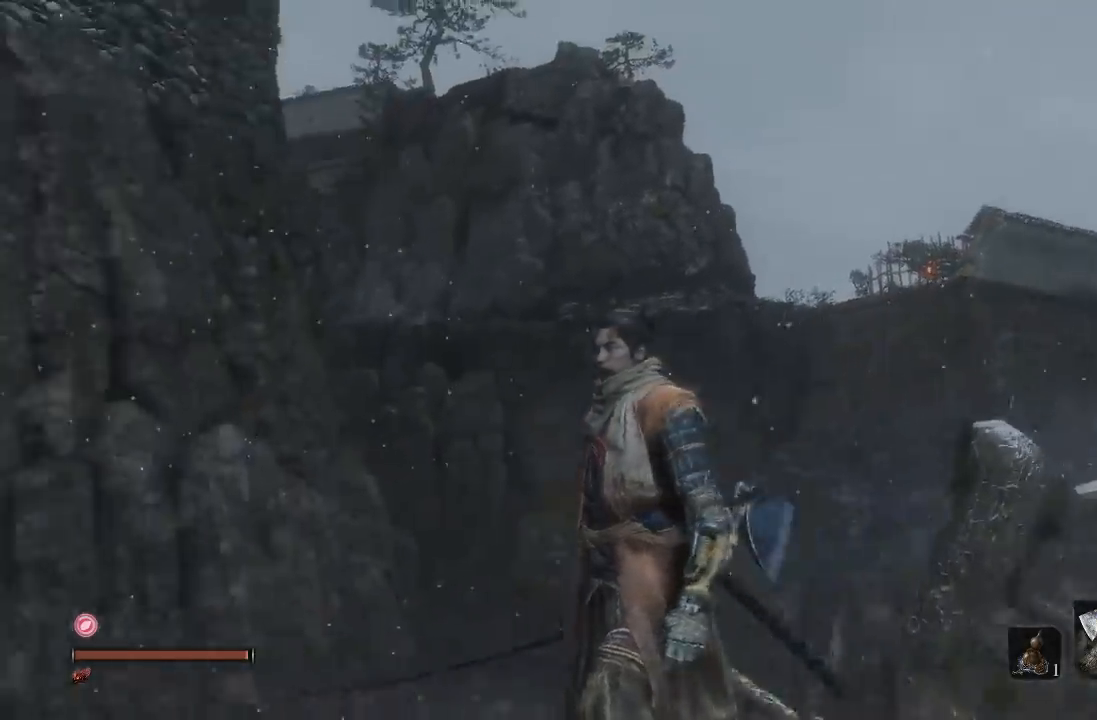
{"buttons": [], "right_stick": "center", "events": [[133, "right_stick", "center"]]}
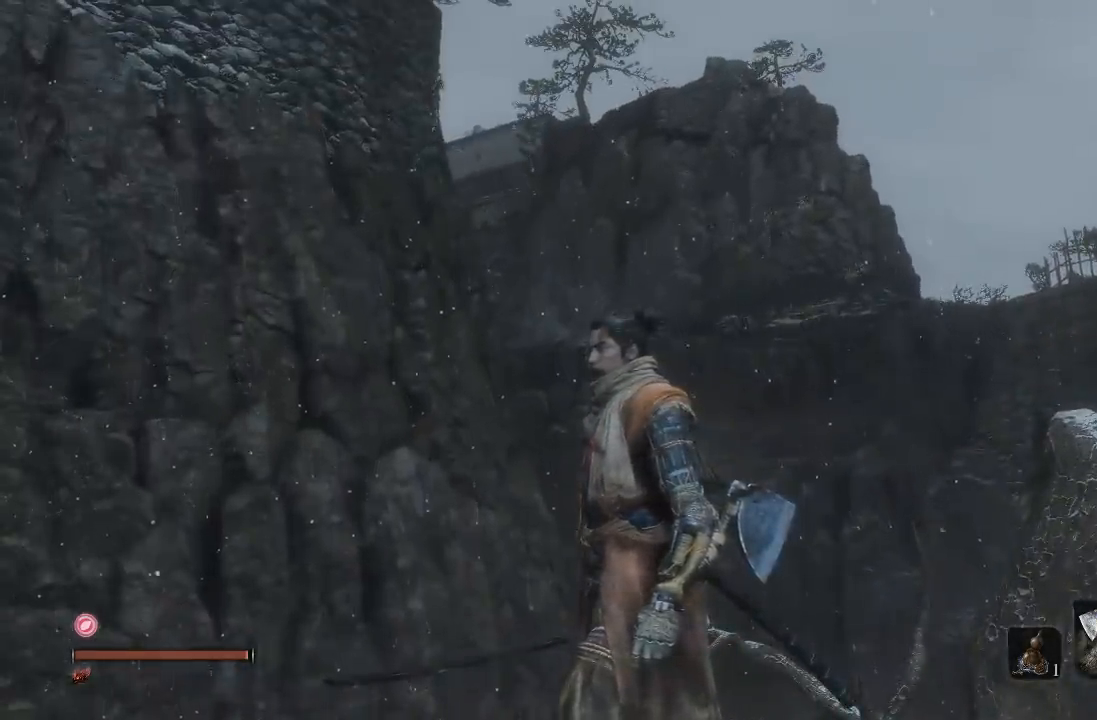
{"buttons": [], "right_stick": "up-left", "events": [[217, "right_stick", "up-left"]]}
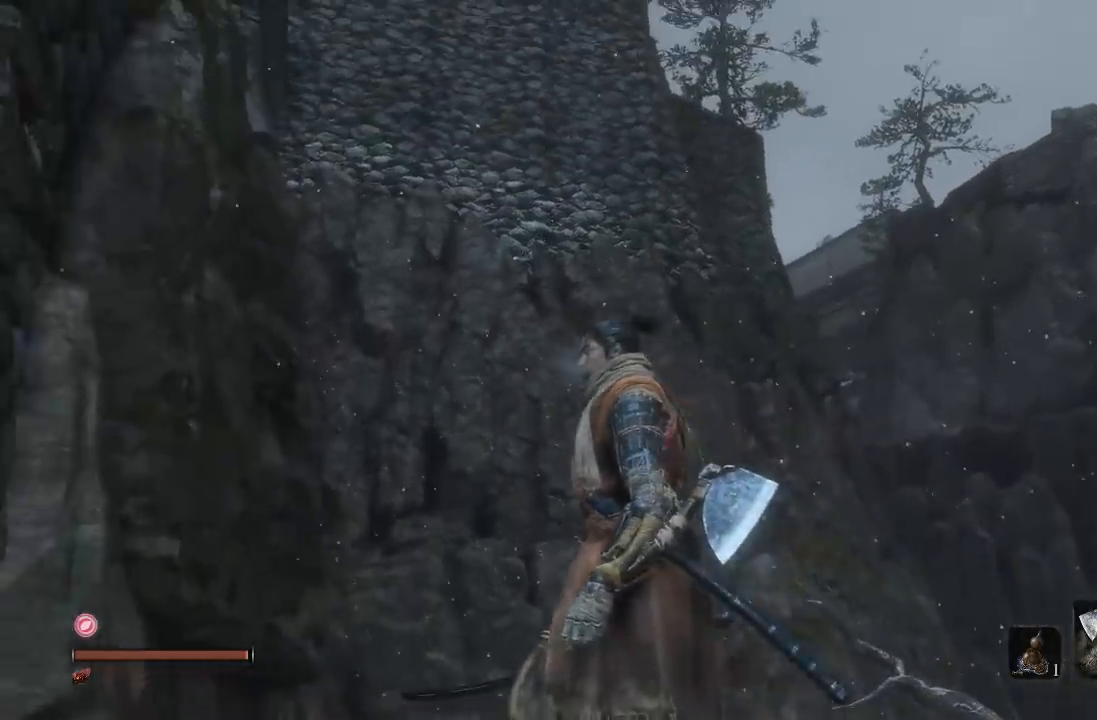
{"buttons": [], "right_stick": "down-right"}
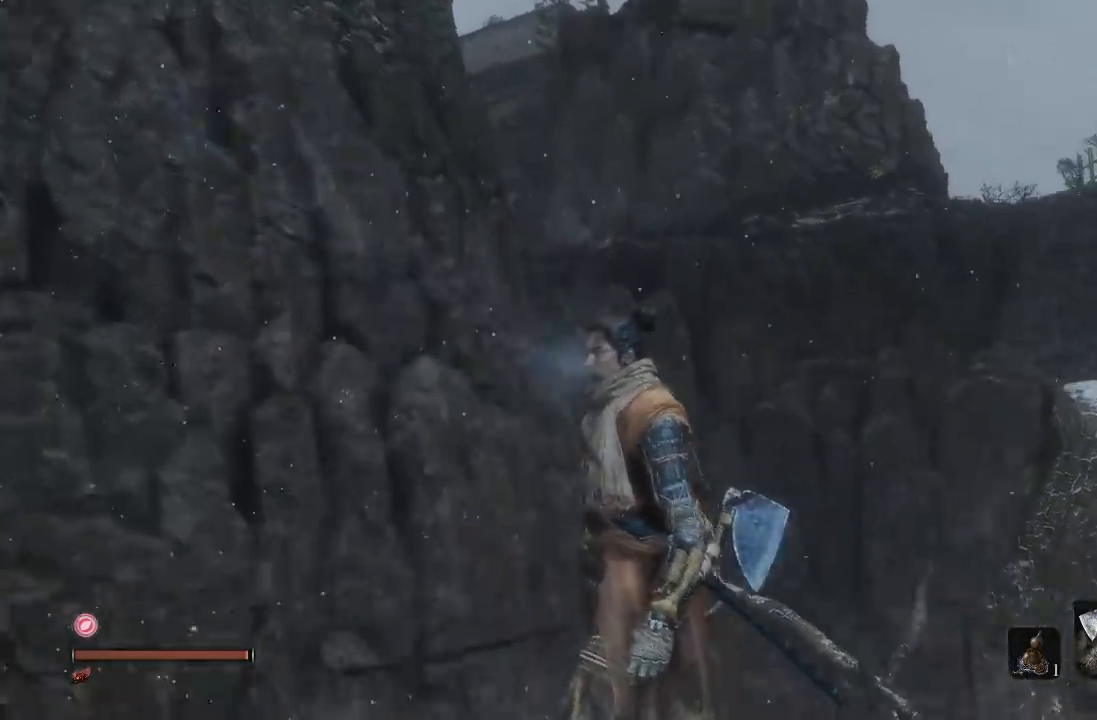
{"buttons": [], "right_stick": "up-right"}
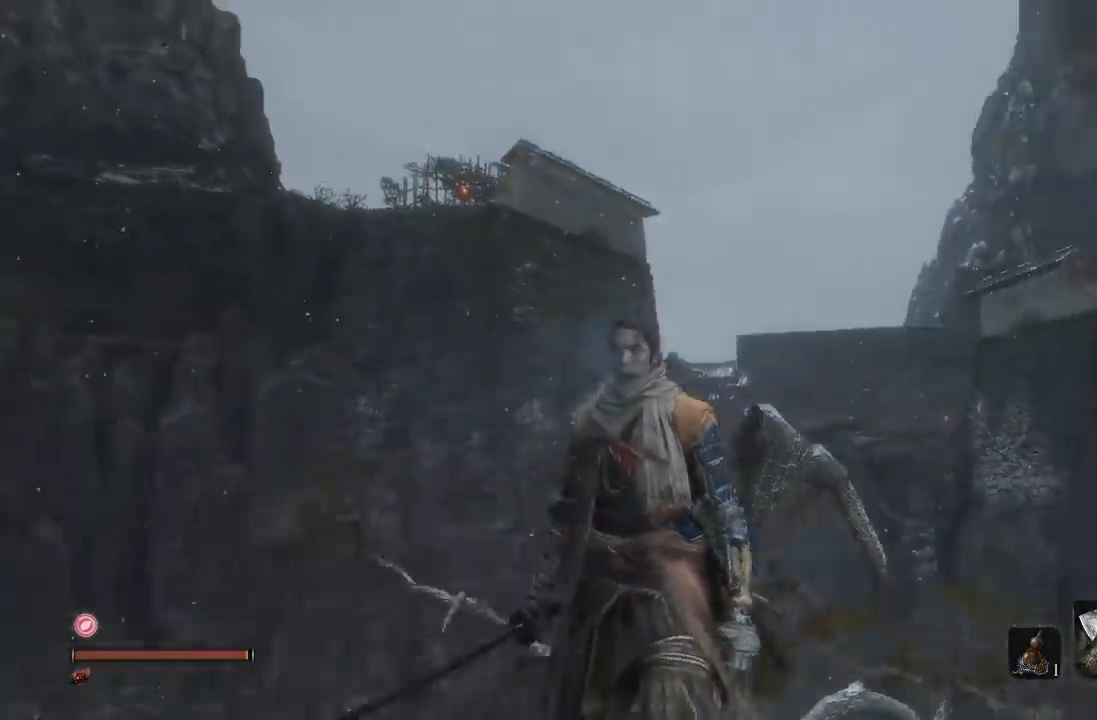
{"buttons": [], "right_stick": "center", "events": [[67, "right_stick", "center"], [167, "right_stick", "right"], [467, "right_stick", "center"]]}
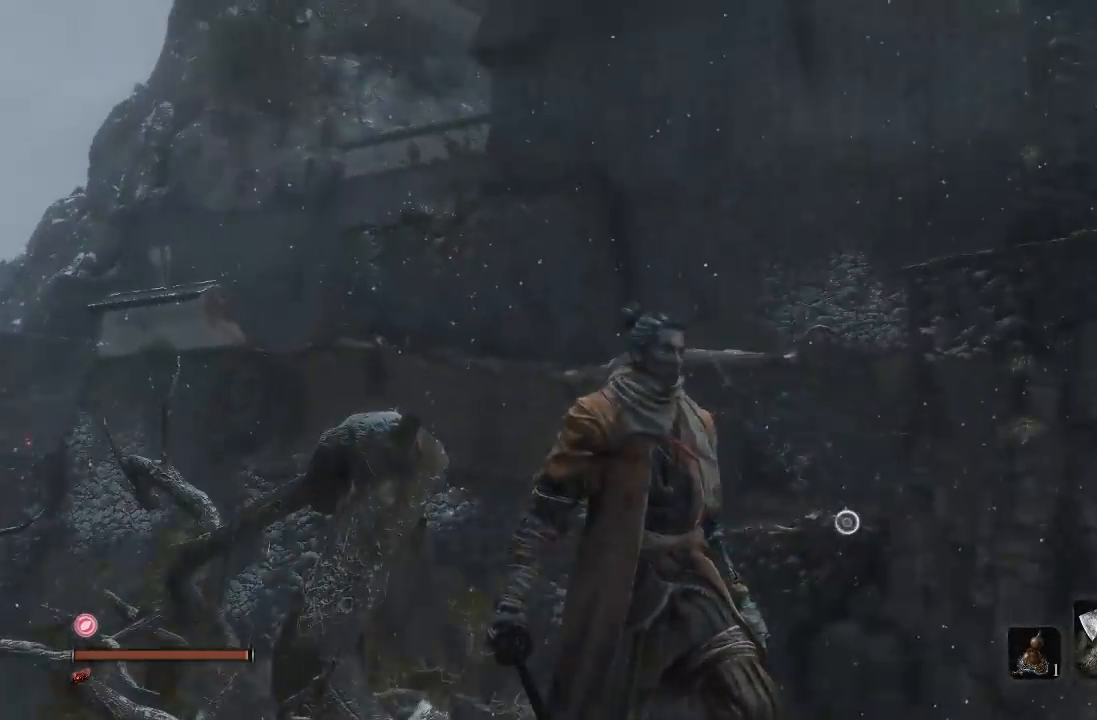
{"buttons": [], "right_stick": "left", "events": [[267, "right_stick", "left"]]}
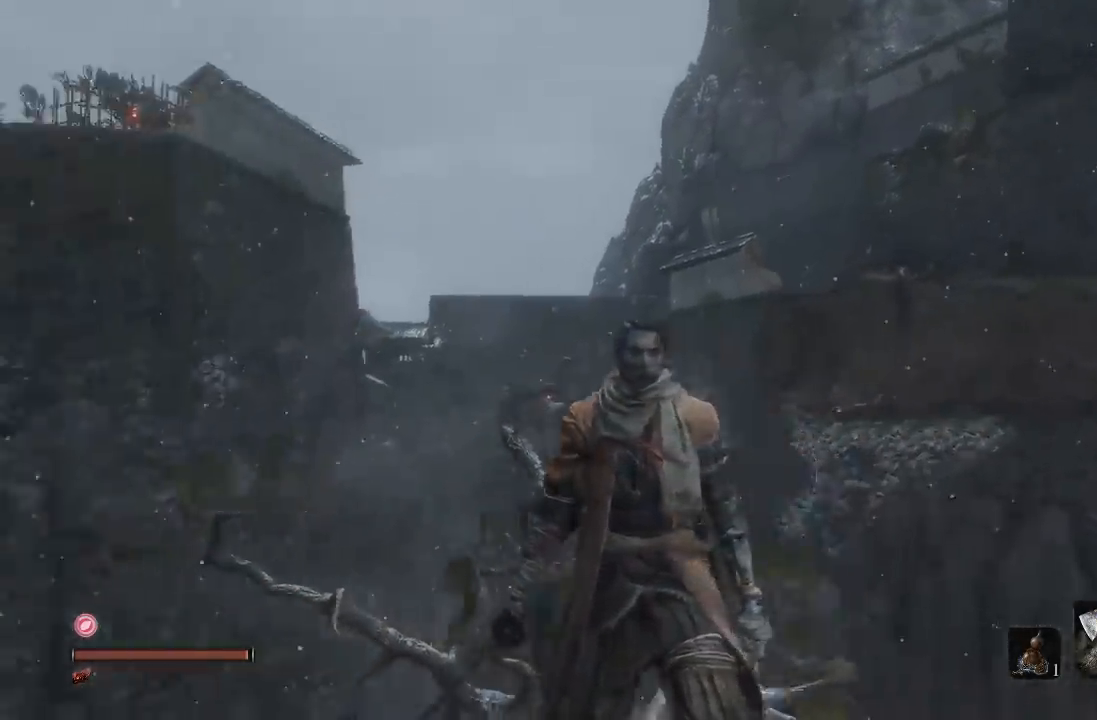
{"buttons": [], "right_stick": "up-left", "events": [[67, "right_stick", "up-left"]]}